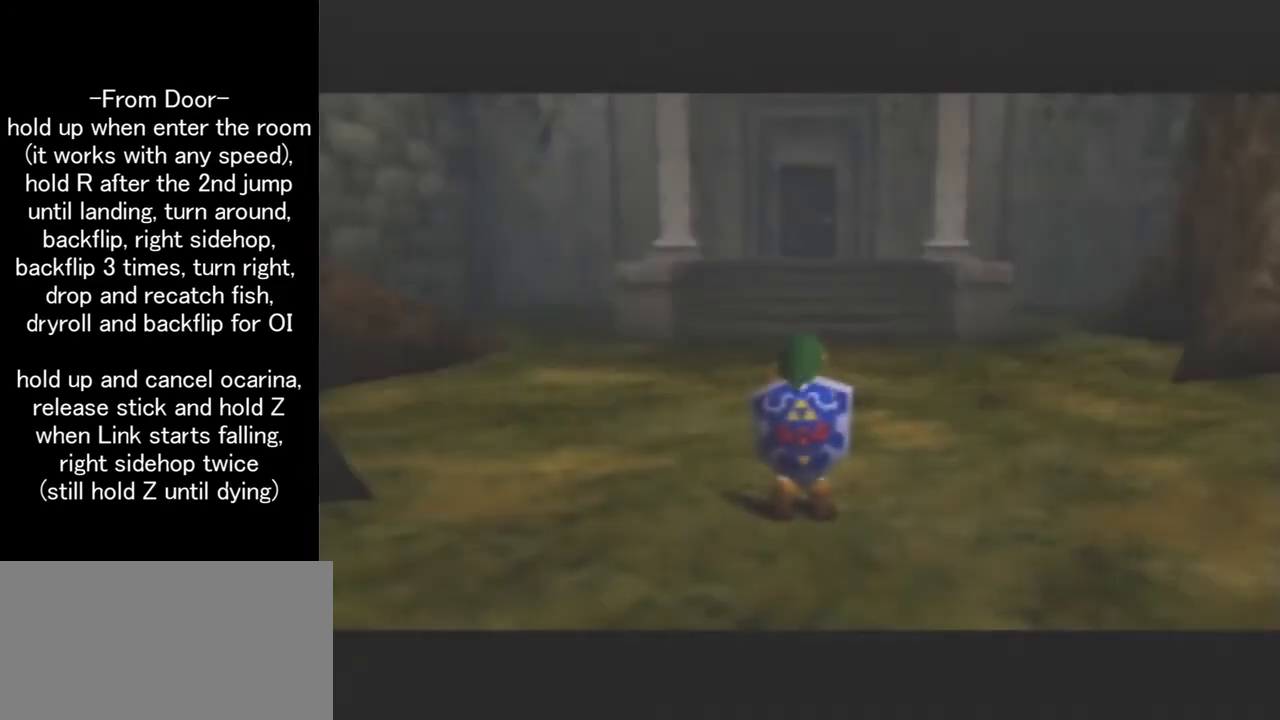
Gameplay with a controller (Nintendo layout); each line is a JSON object with the inputs held at the frame after it. "events" lists button and stick changes between this image and that frame as [ms after this image, input, new state], when the widget could be followed in between. Not read: L1 L3 R3.
{"buttons": [], "left_stick": "center", "events": [[367, "R1", "down"], [400, "R1", "up"]]}
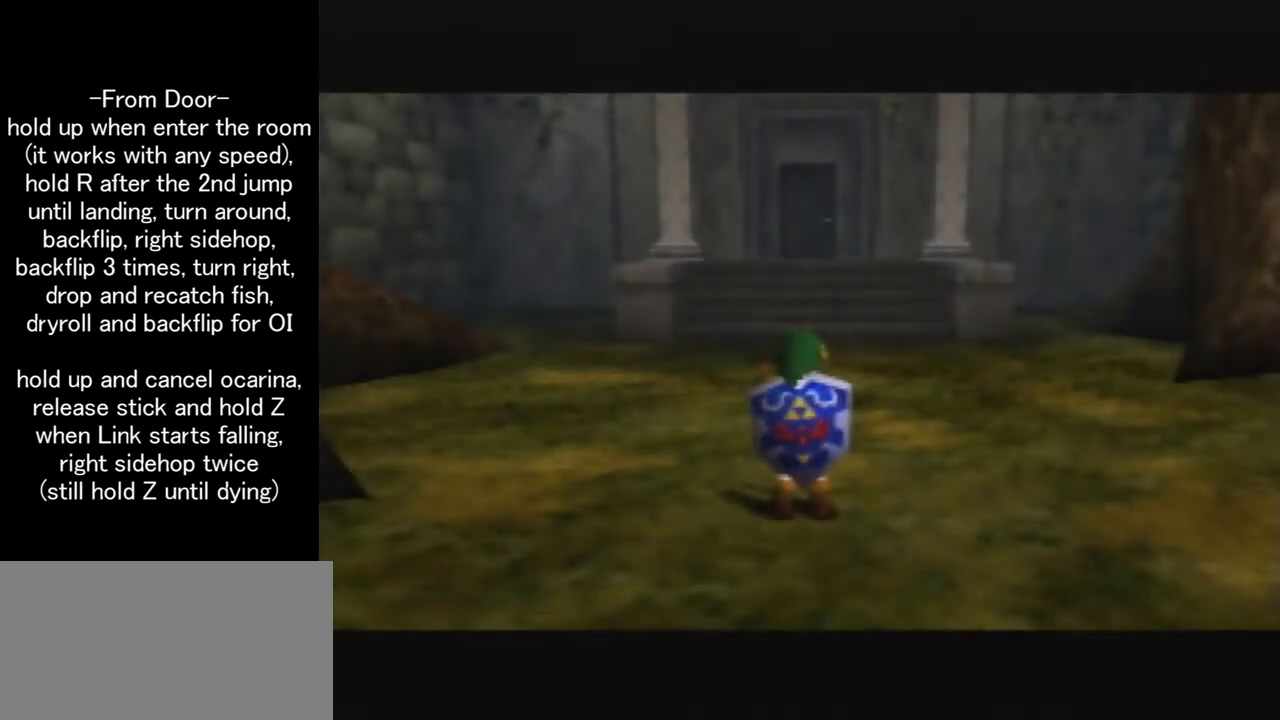
{"buttons": [], "left_stick": "center", "events": [[33, "R1", "down"], [133, "R1", "up"], [233, "R1", "down"], [300, "R1", "up"]]}
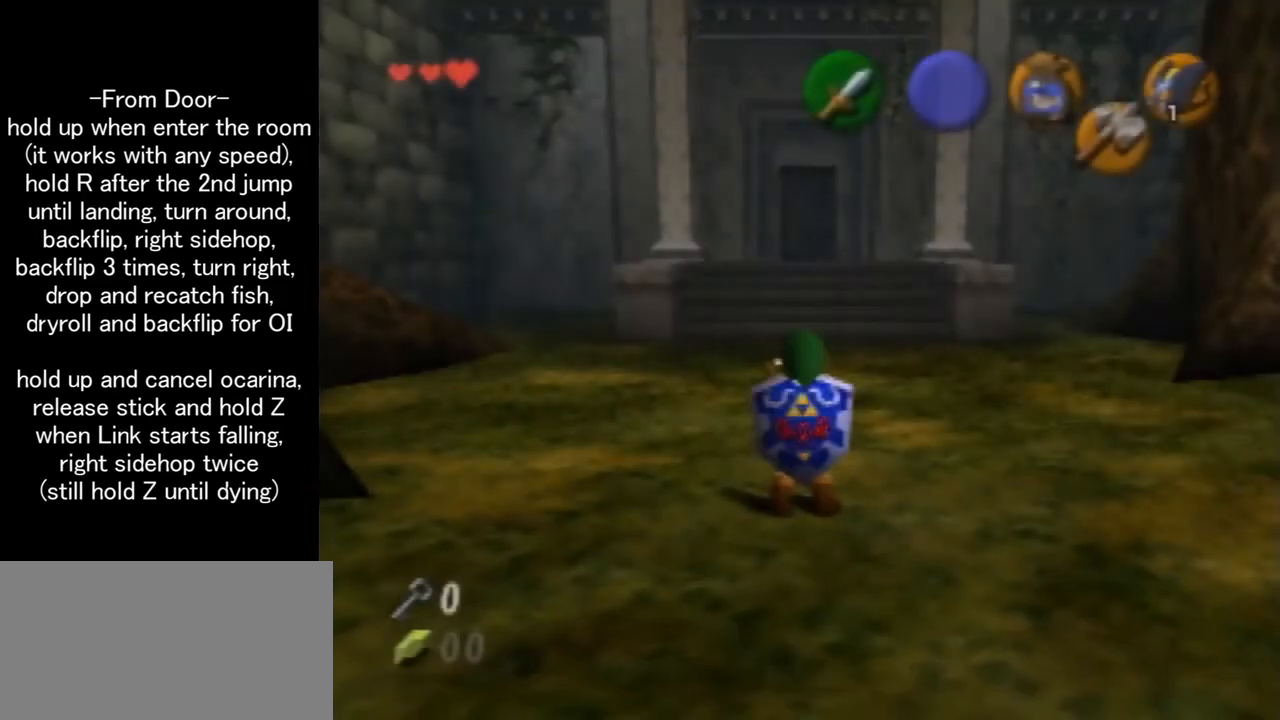
{"buttons": [], "left_stick": "center", "events": []}
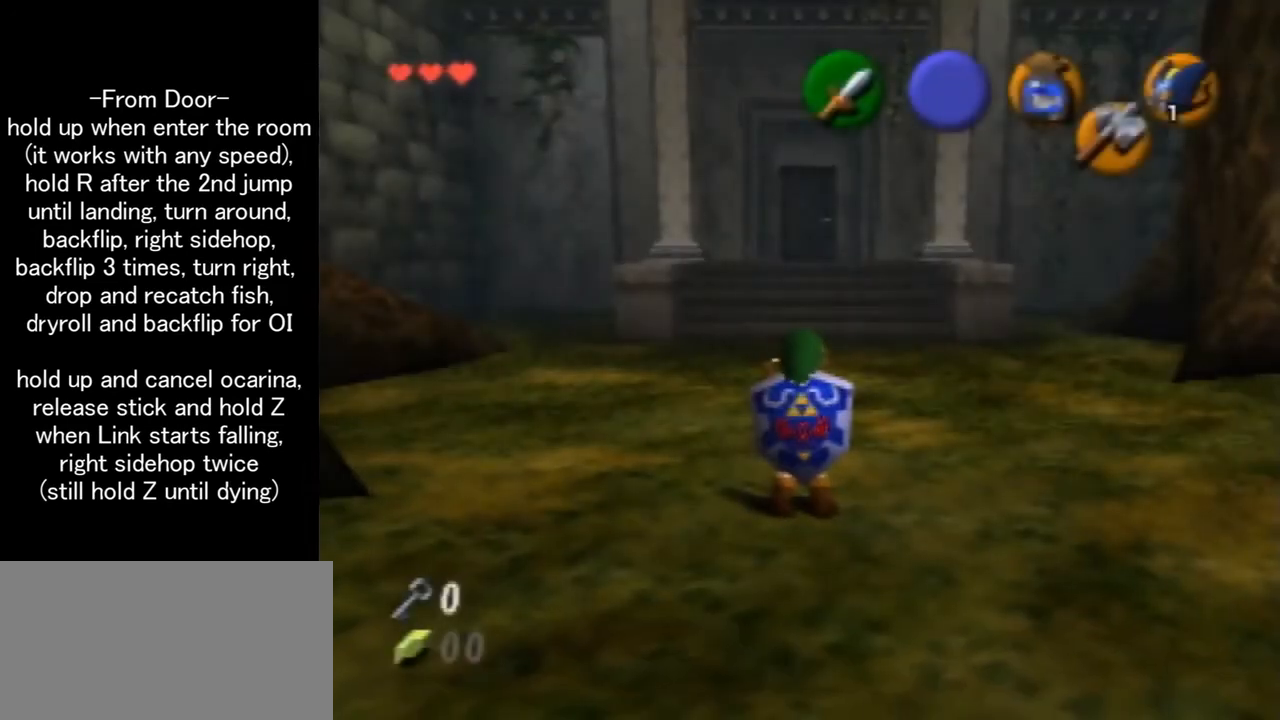
{"buttons": [], "left_stick": "center", "events": []}
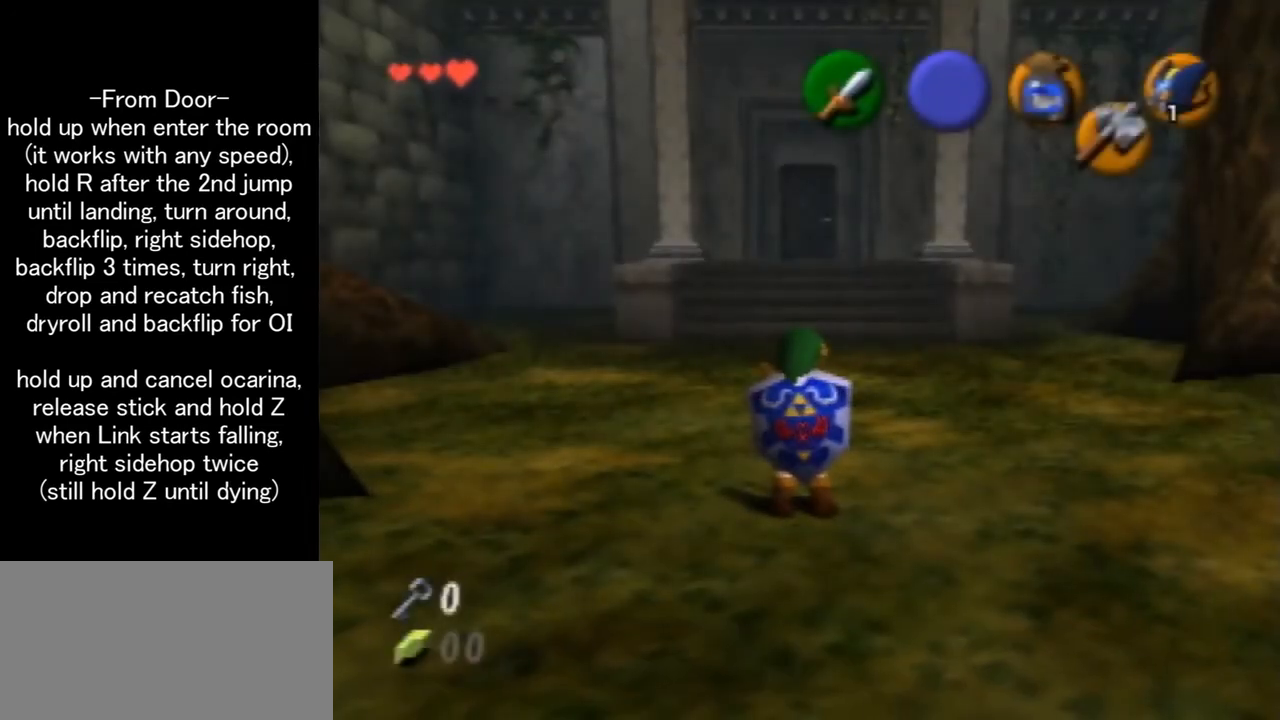
{"buttons": [], "left_stick": "center", "events": []}
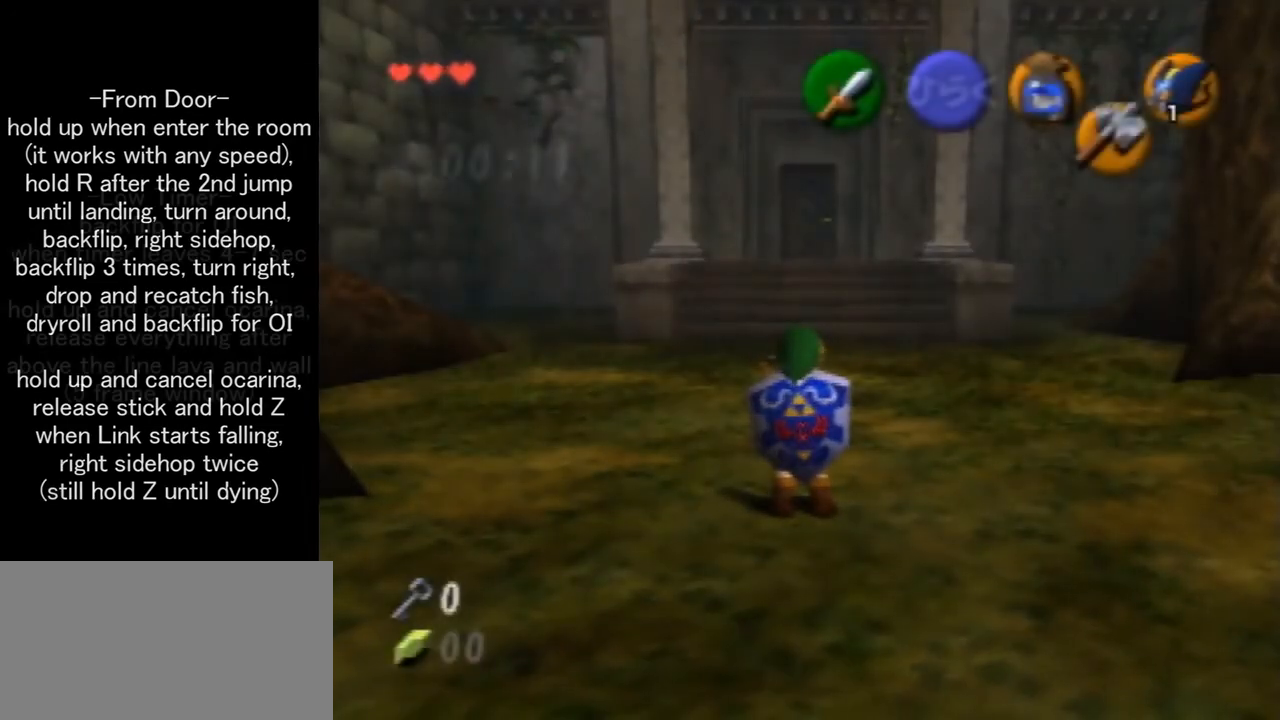
{"buttons": [], "left_stick": "center", "events": []}
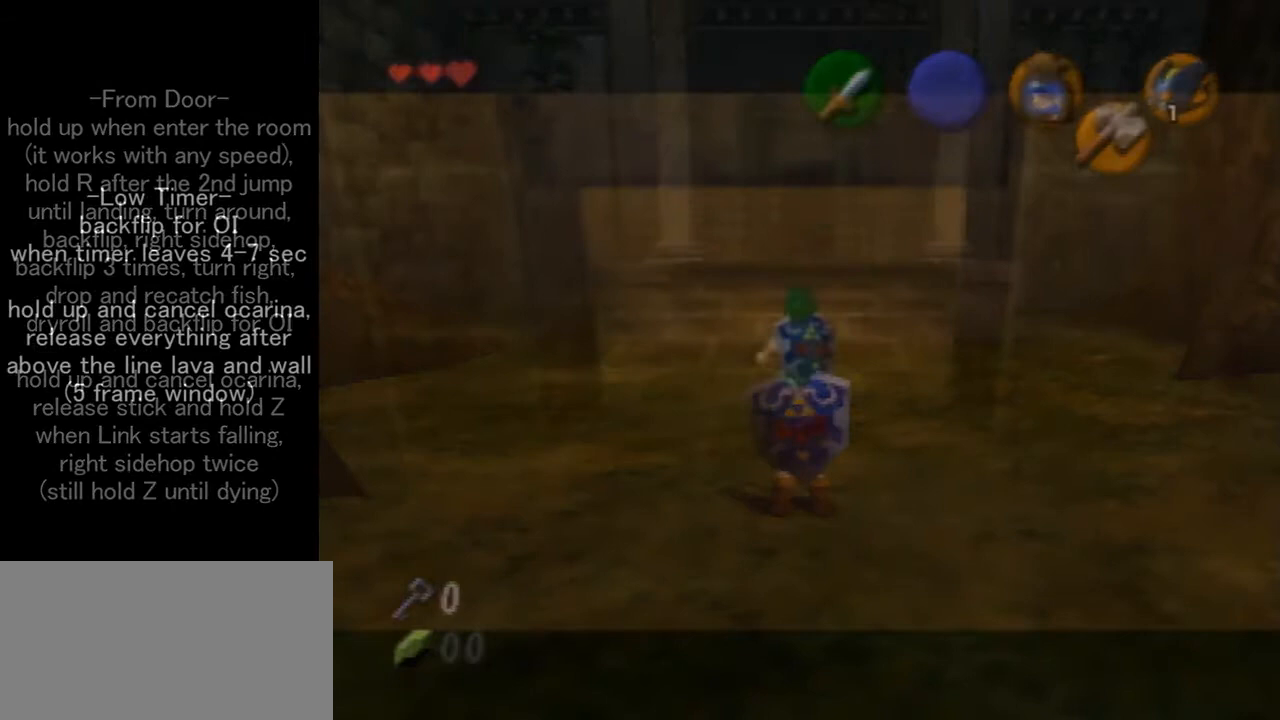
{"buttons": [], "left_stick": "center", "events": []}
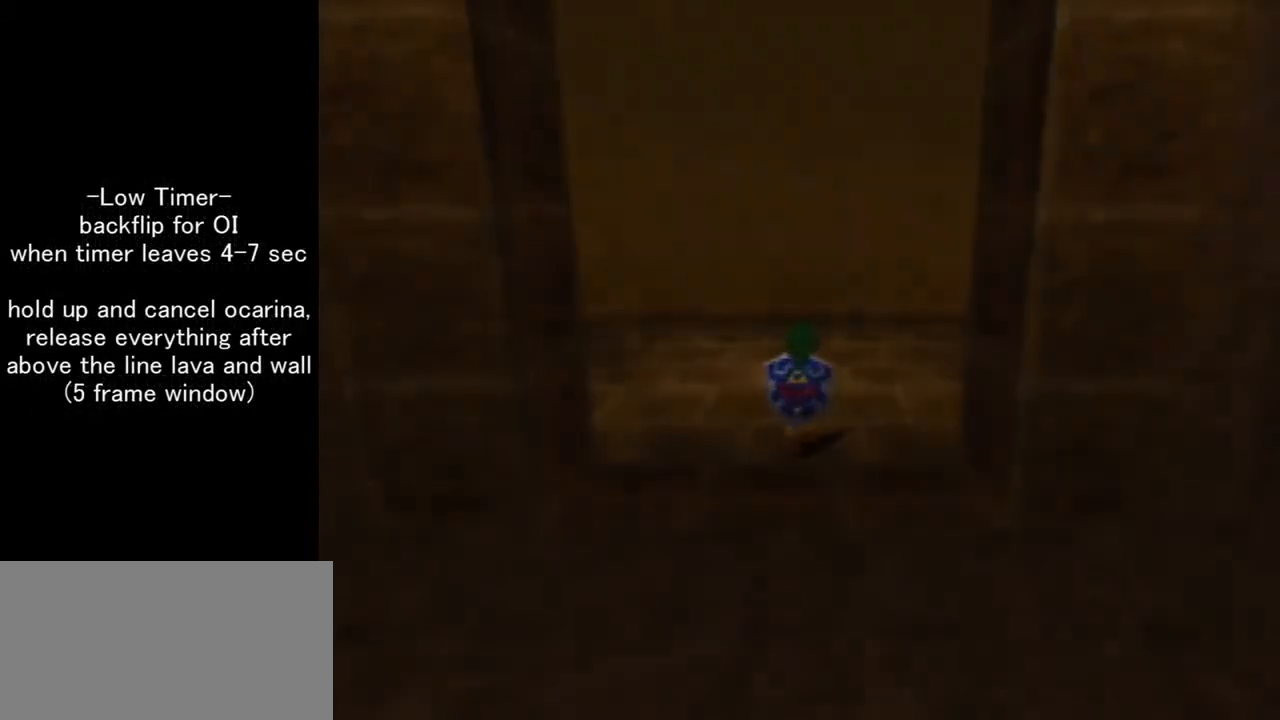
{"buttons": [], "left_stick": "up", "events": [[333, "left_stick", "up"]]}
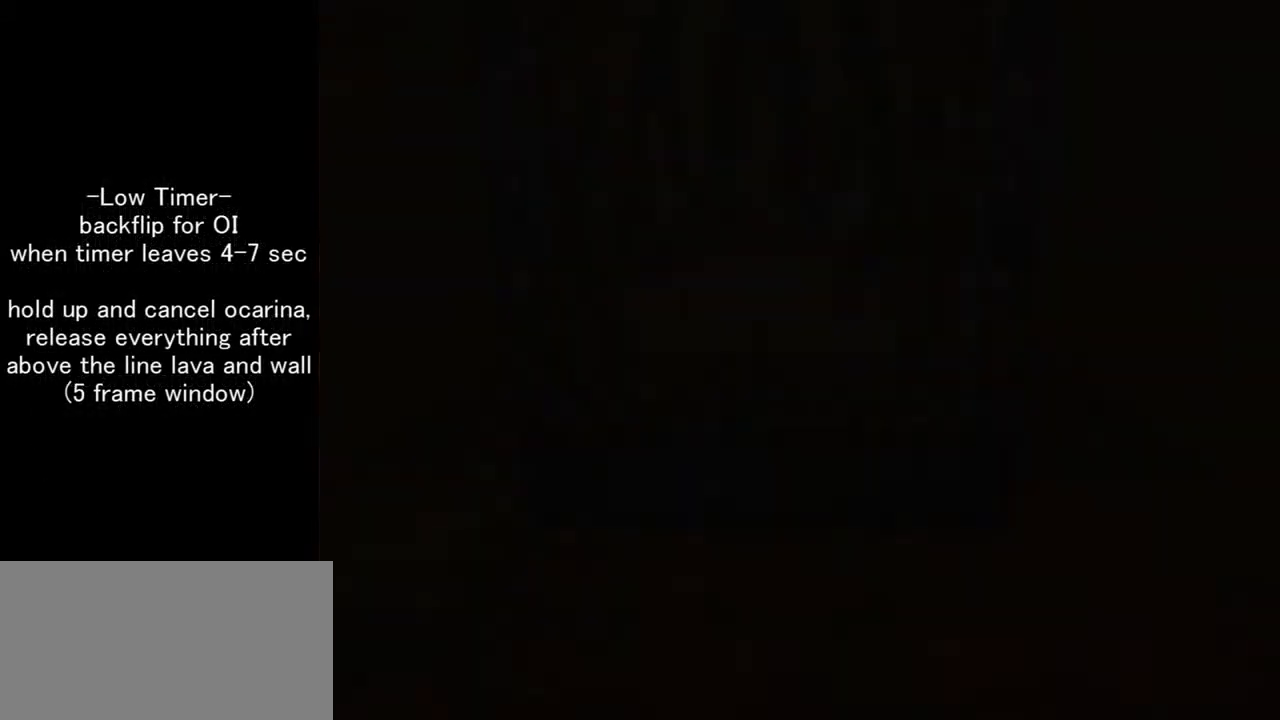
{"buttons": [], "left_stick": "up", "events": []}
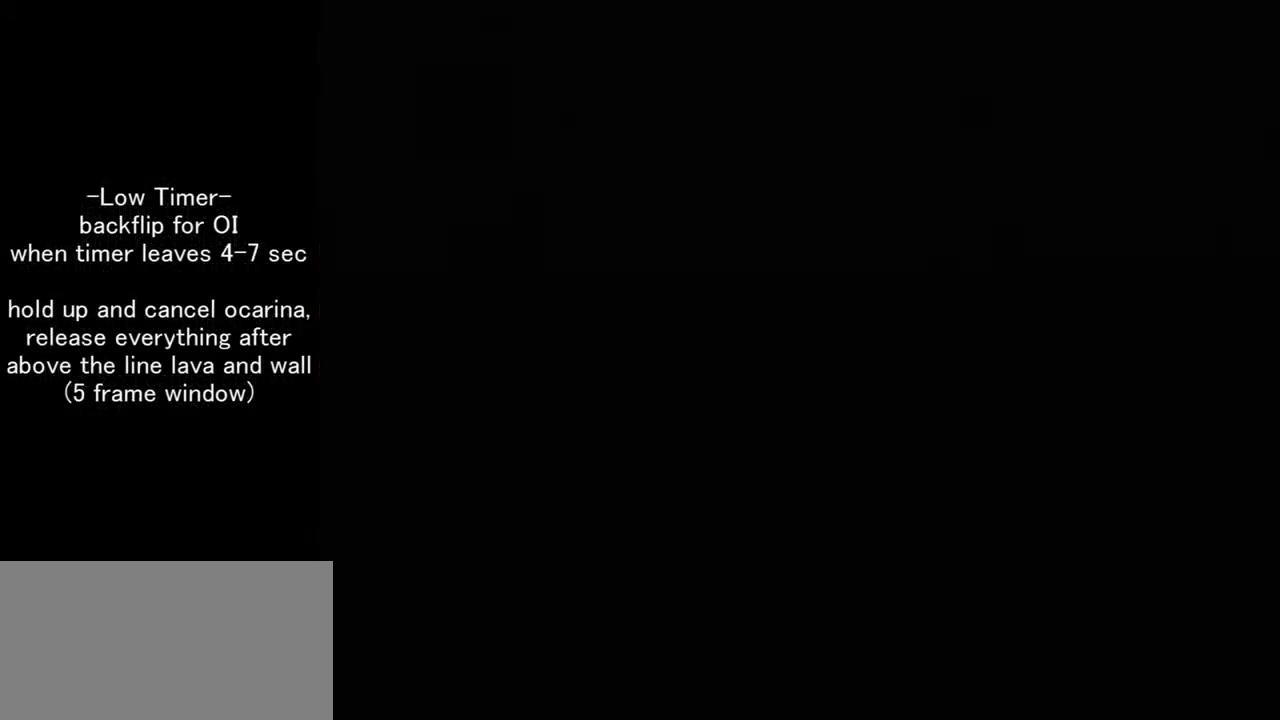
{"buttons": [], "left_stick": "up", "events": []}
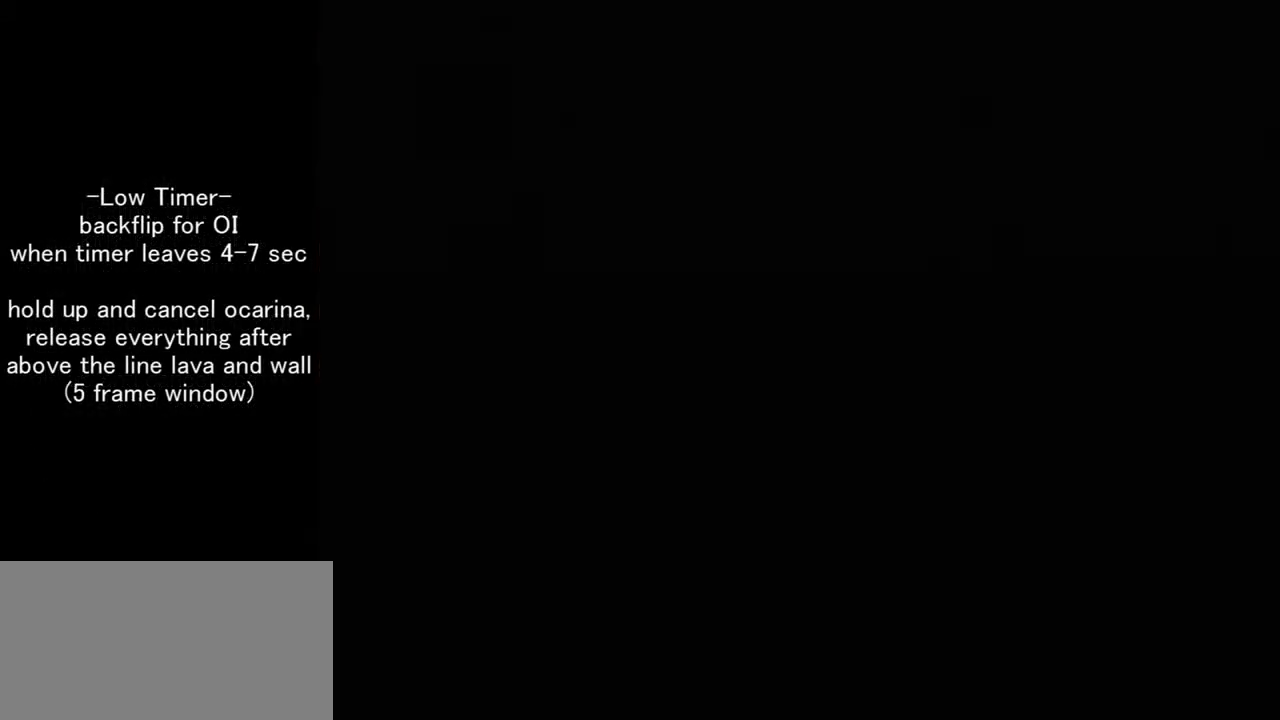
{"buttons": [], "left_stick": "up", "events": []}
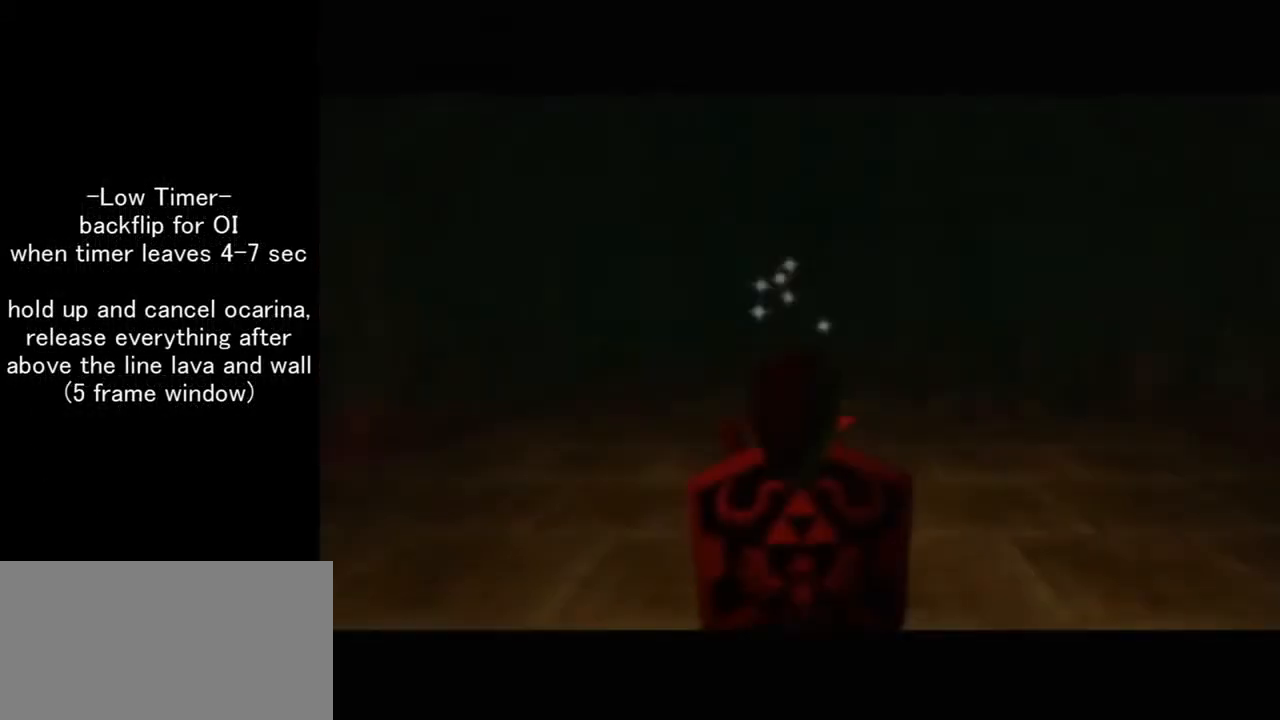
{"buttons": [], "left_stick": "up", "events": []}
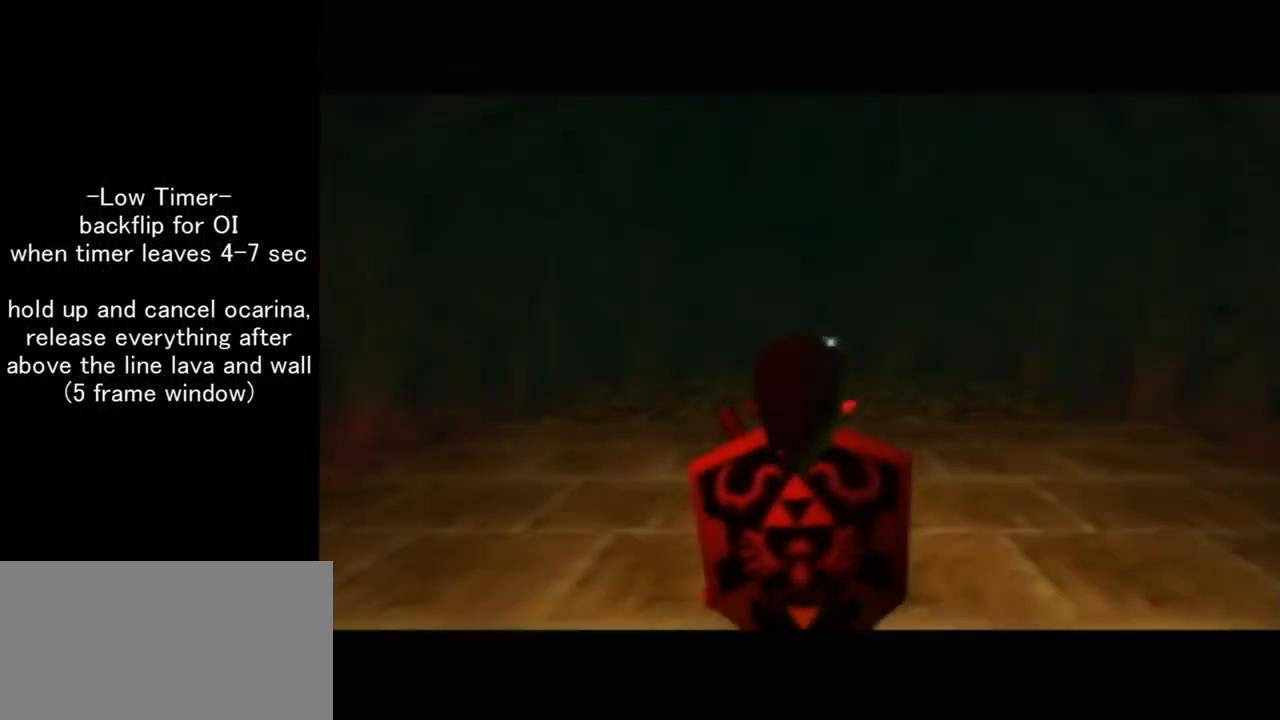
{"buttons": [], "left_stick": "up", "events": []}
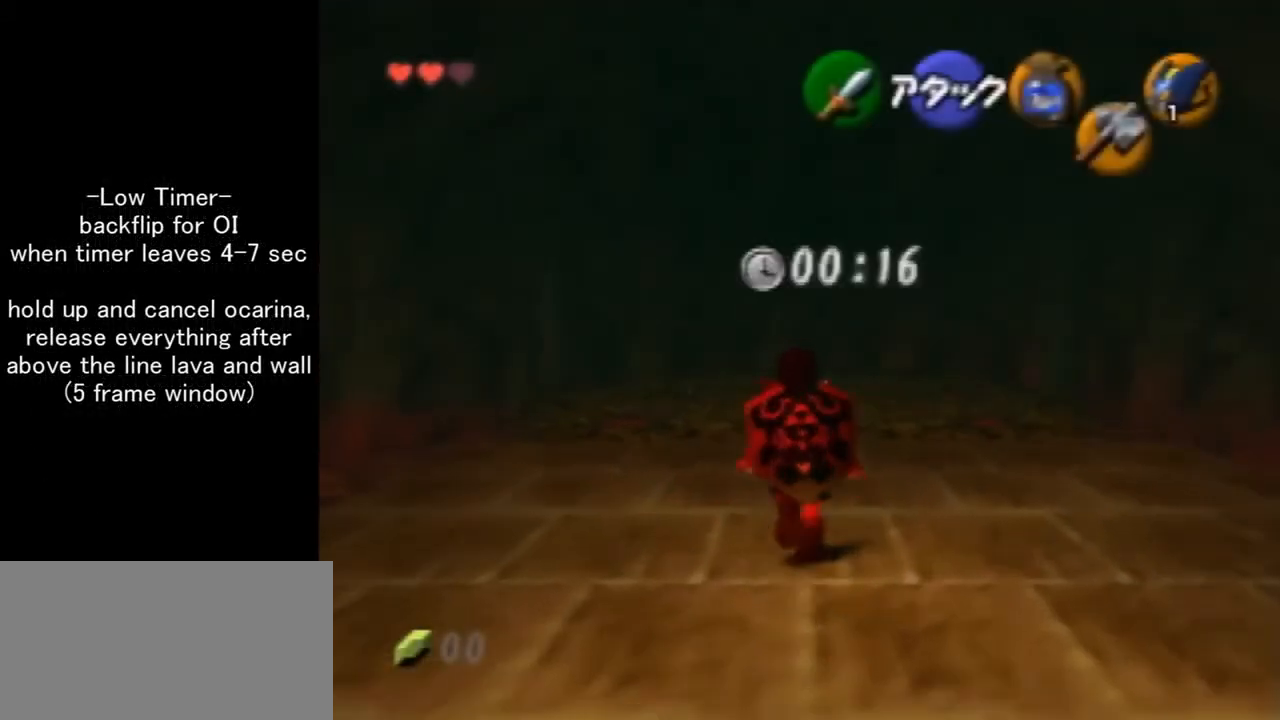
{"buttons": [], "left_stick": "up", "events": []}
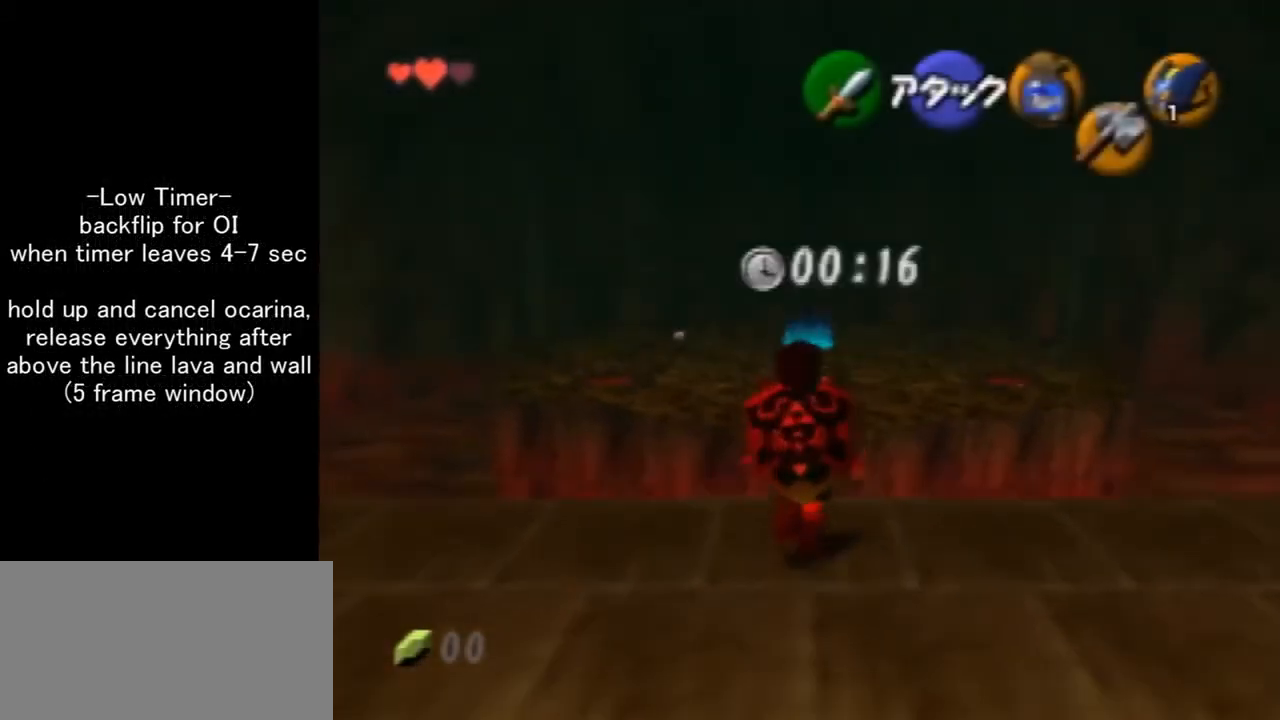
{"buttons": [], "left_stick": "up", "events": []}
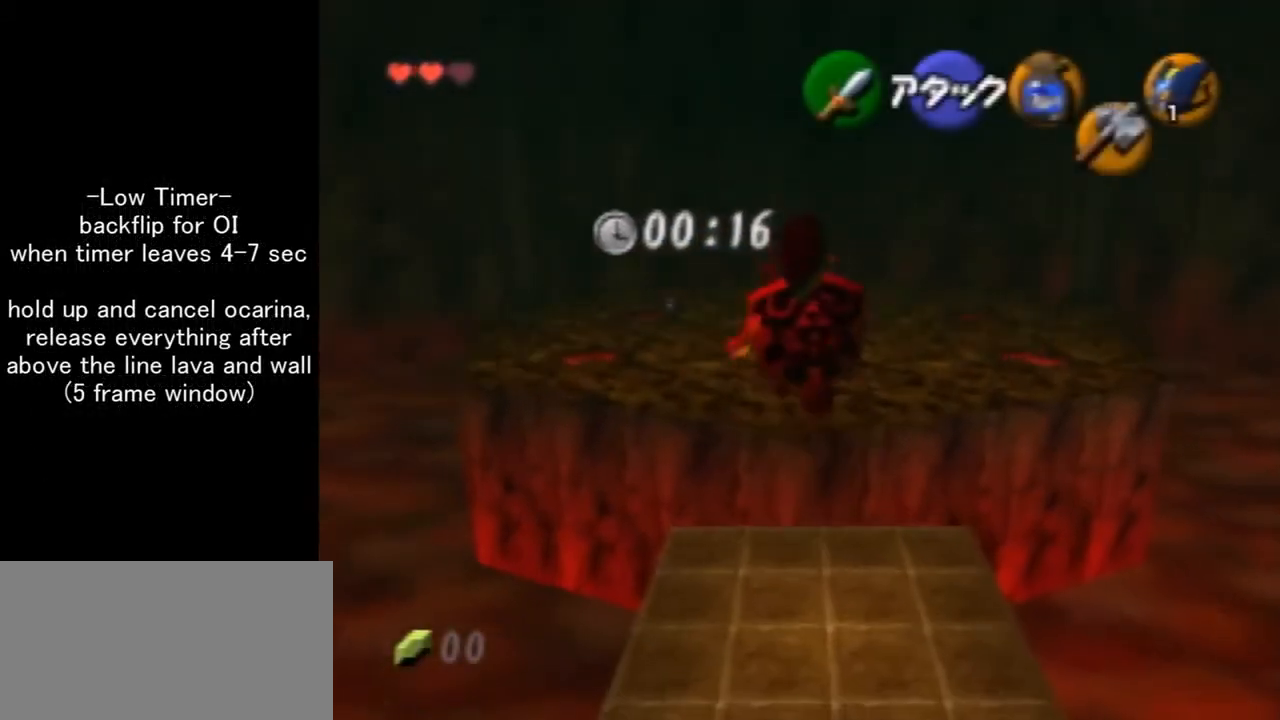
{"buttons": [], "left_stick": "up", "events": []}
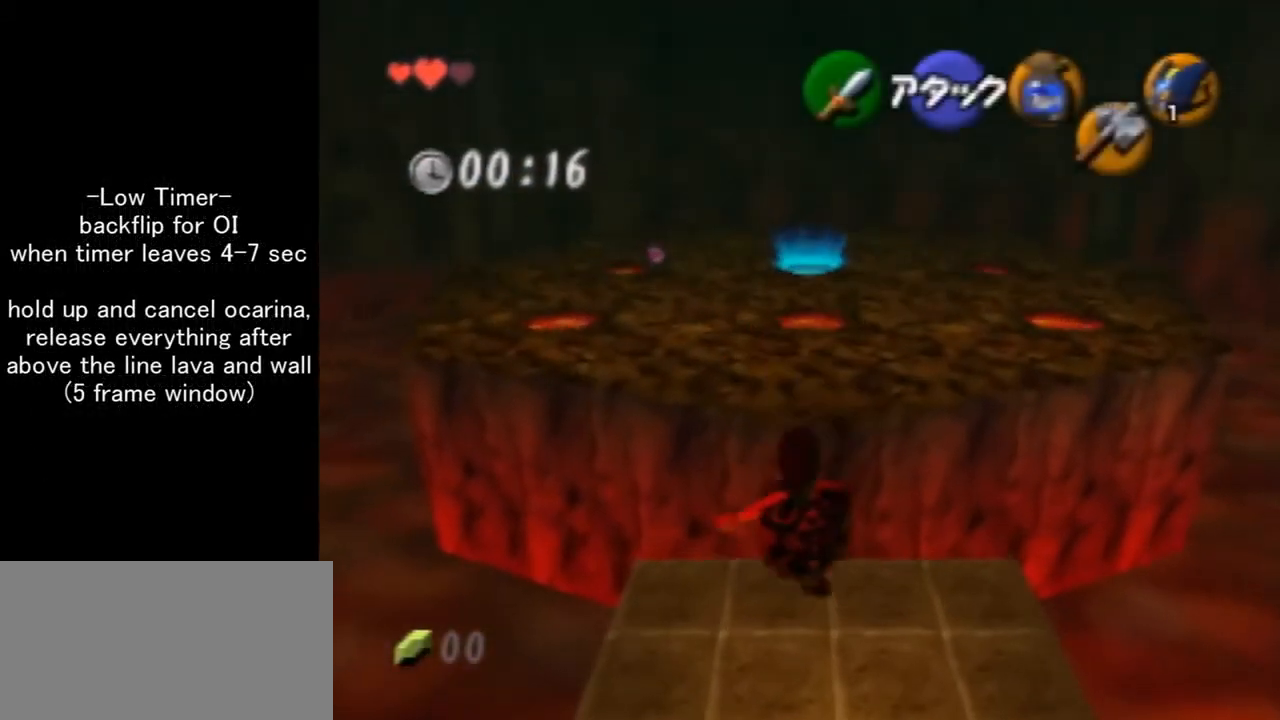
{"buttons": ["R1"], "left_stick": "up", "events": [[400, "R1", "down"]]}
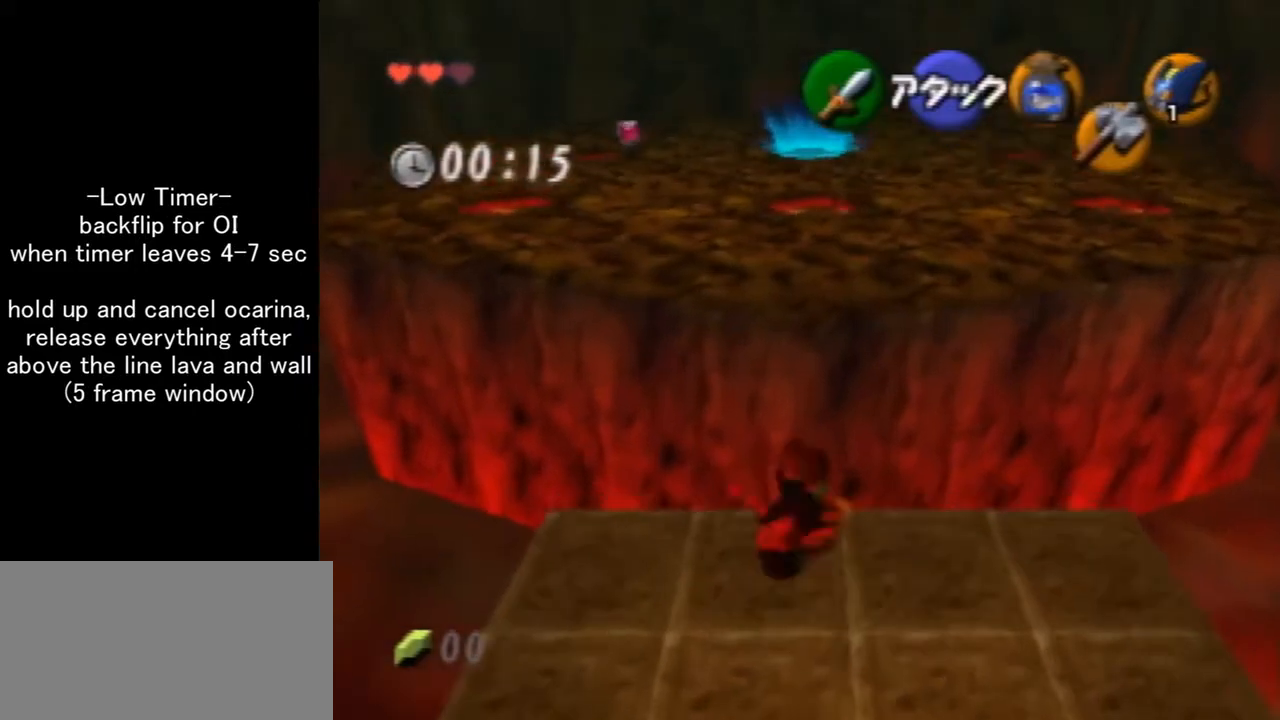
{"buttons": ["R1"], "left_stick": "up", "events": []}
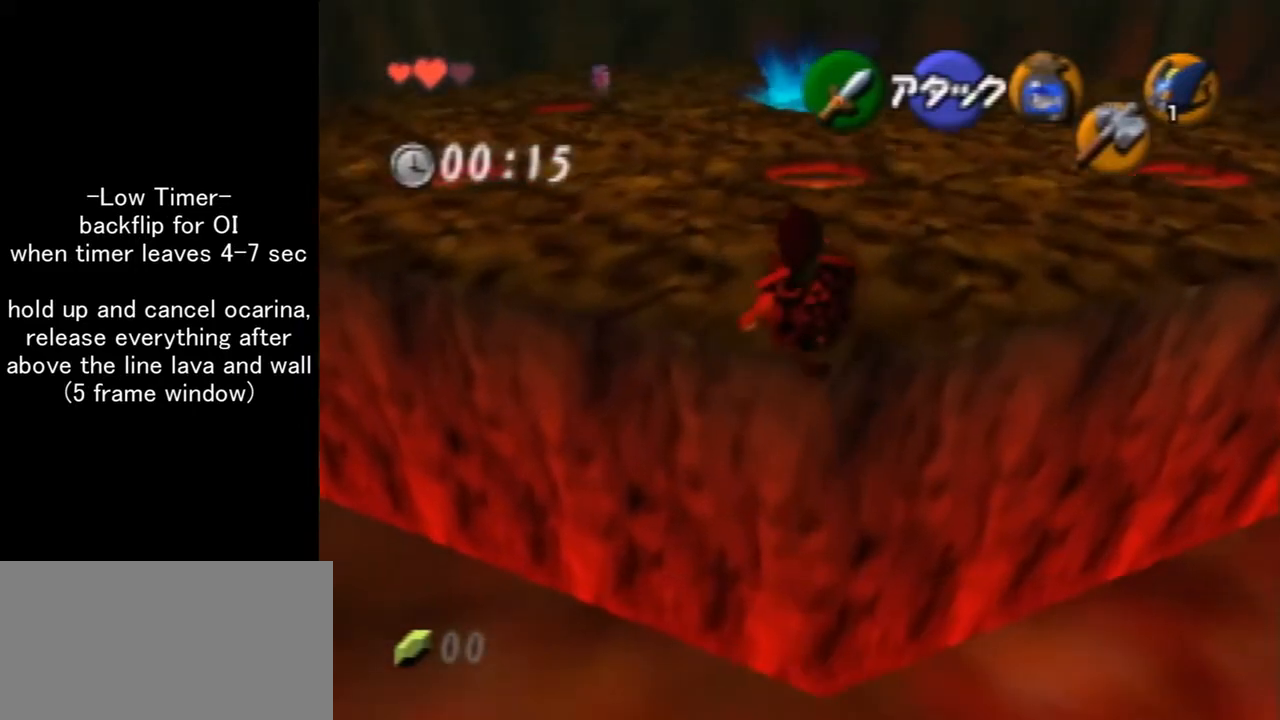
{"buttons": [], "left_stick": "down", "events": [[433, "R1", "up"], [433, "left_stick", "down"]]}
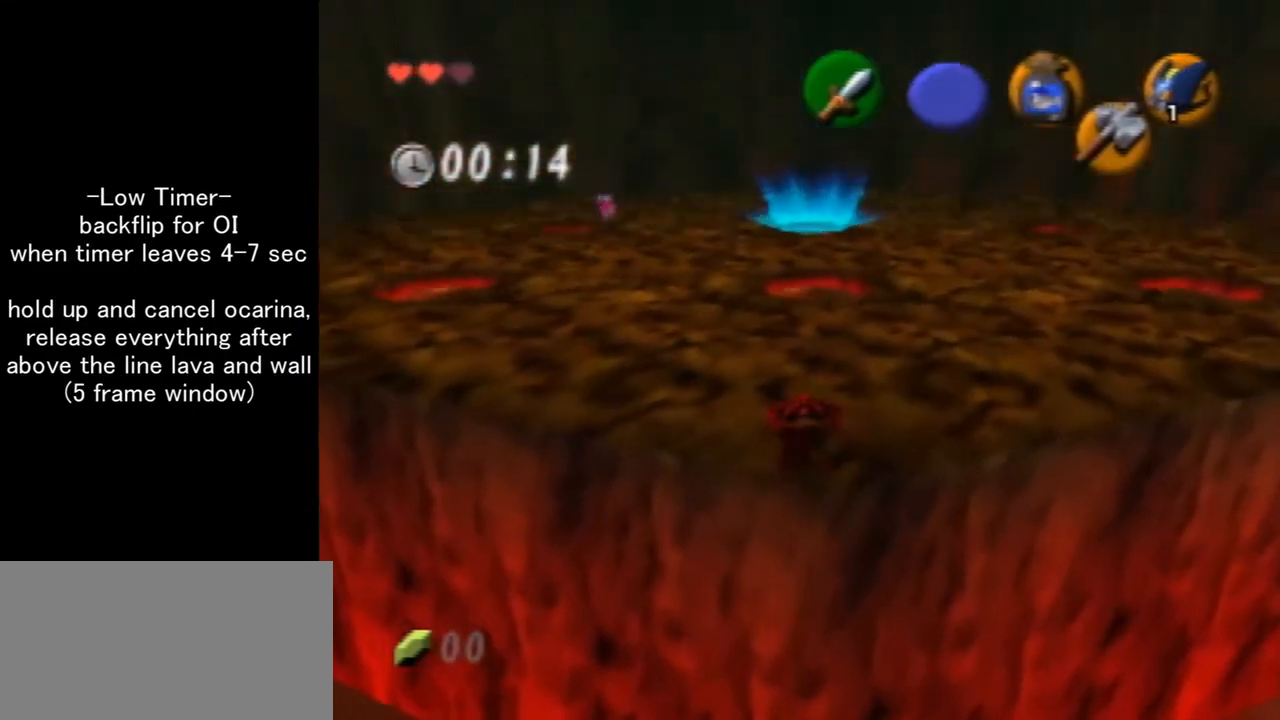
{"buttons": ["Z"], "left_stick": "center", "events": [[33, "R1", "down"], [33, "left_stick", "center"], [333, "Z", "down"], [400, "R1", "up"]]}
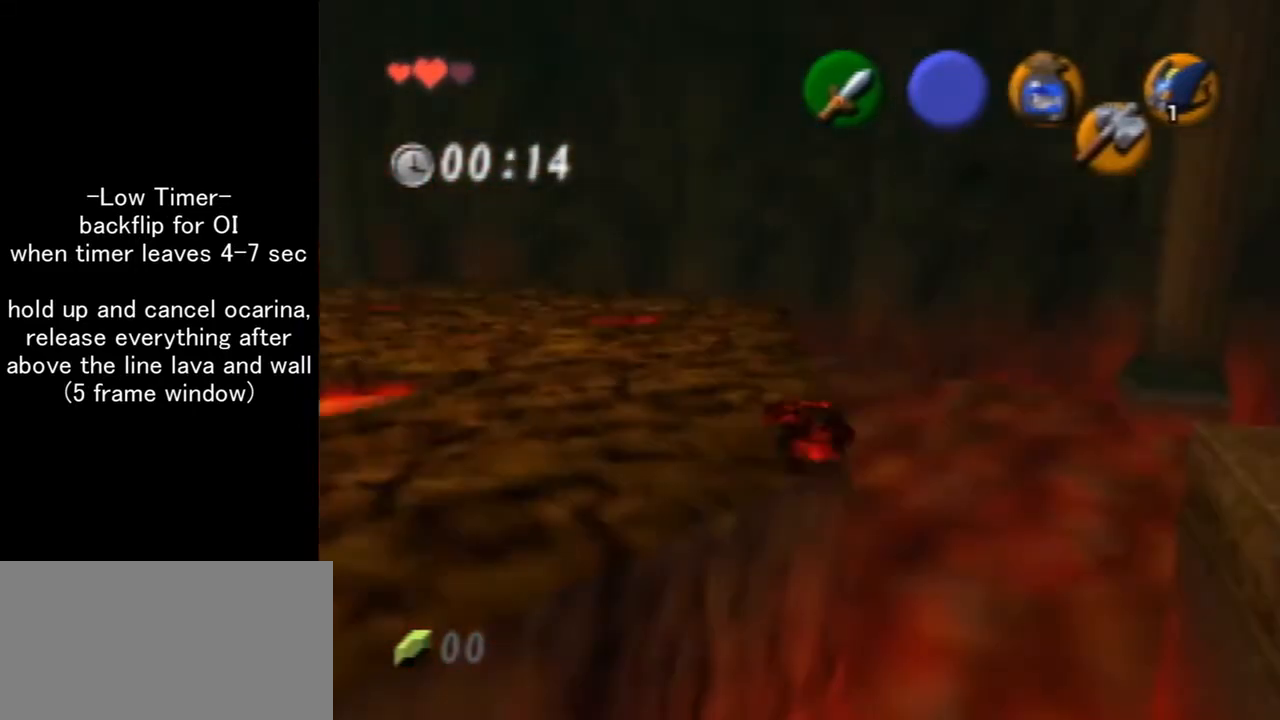
{"buttons": ["Z"], "left_stick": "center", "events": [[67, "A", "down"], [67, "left_stick", "down"], [167, "left_stick", "center"], [200, "A", "up"]]}
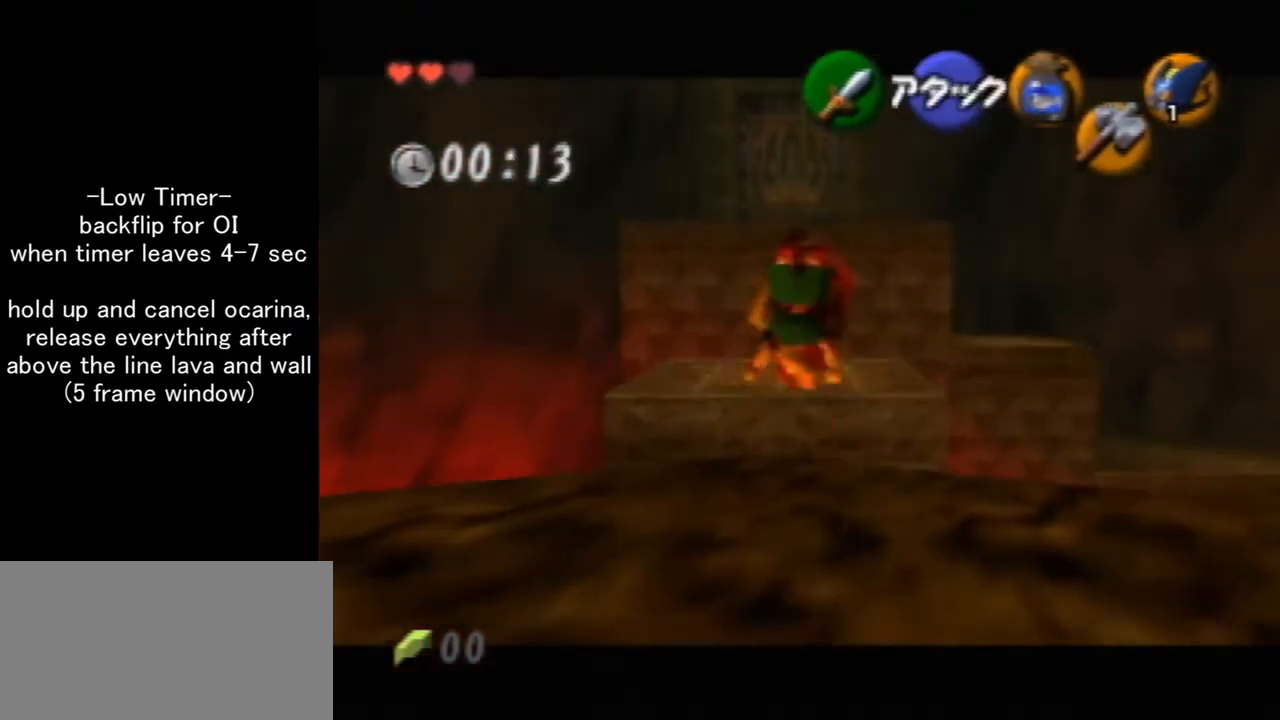
{"buttons": ["Z"], "left_stick": "center", "events": [[200, "left_stick", "right"], [233, "A", "down"], [333, "A", "up"], [400, "left_stick", "center"]]}
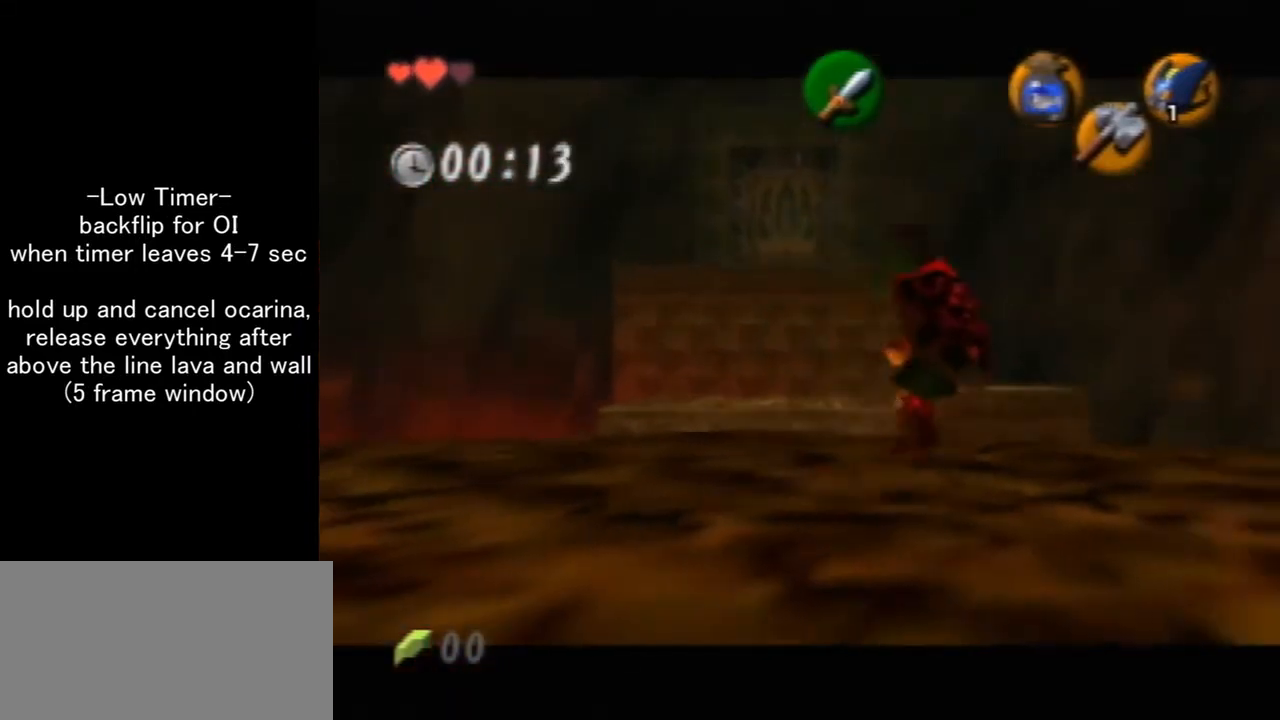
{"buttons": ["Z"], "left_stick": "center", "events": [[100, "left_stick", "down"], [133, "A", "down"], [233, "A", "up"], [233, "left_stick", "center"]]}
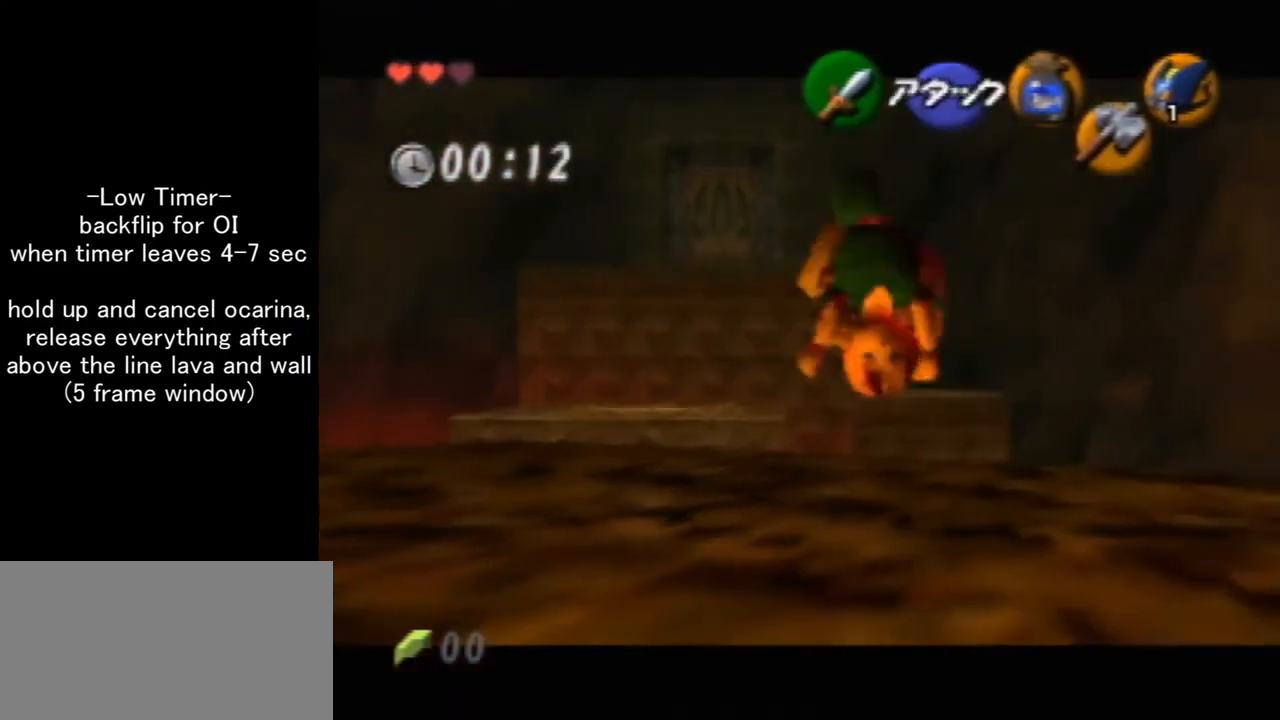
{"buttons": ["Z"], "left_stick": "center", "events": [[200, "left_stick", "down"], [267, "A", "down"], [400, "A", "up"], [400, "left_stick", "center"]]}
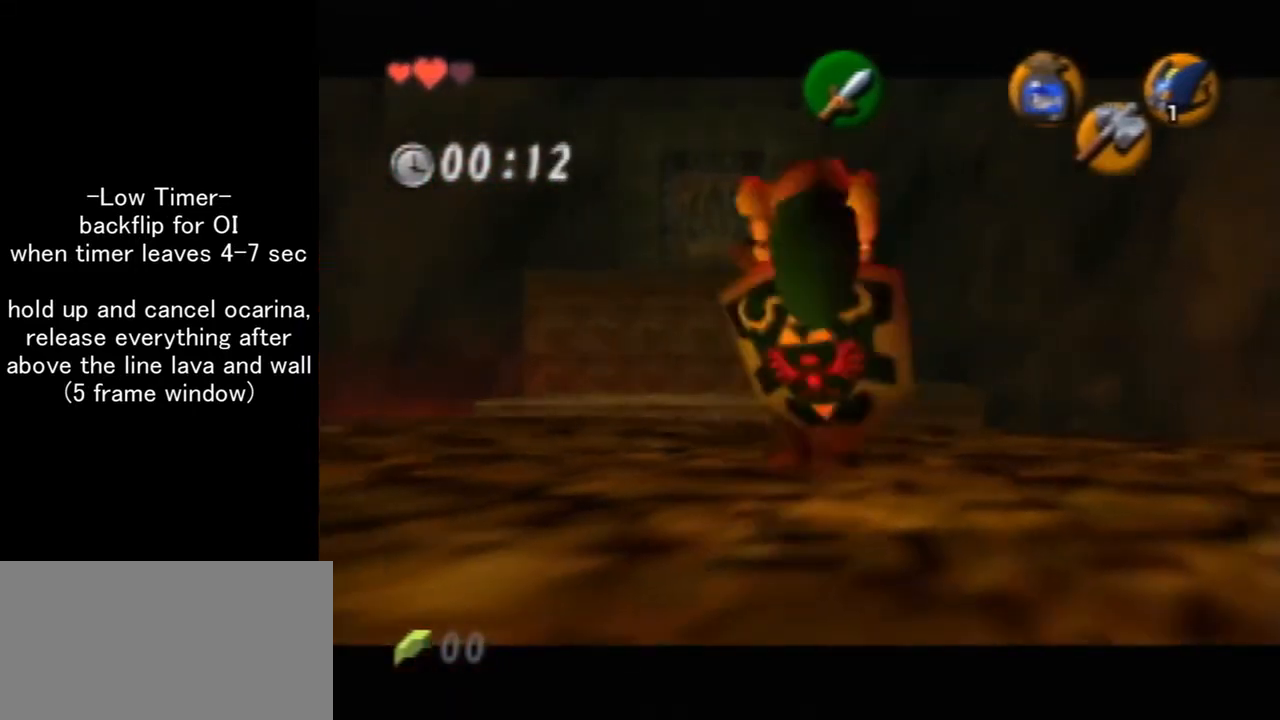
{"buttons": ["A", "Z"], "left_stick": "down", "events": [[367, "left_stick", "down"], [400, "A", "down"]]}
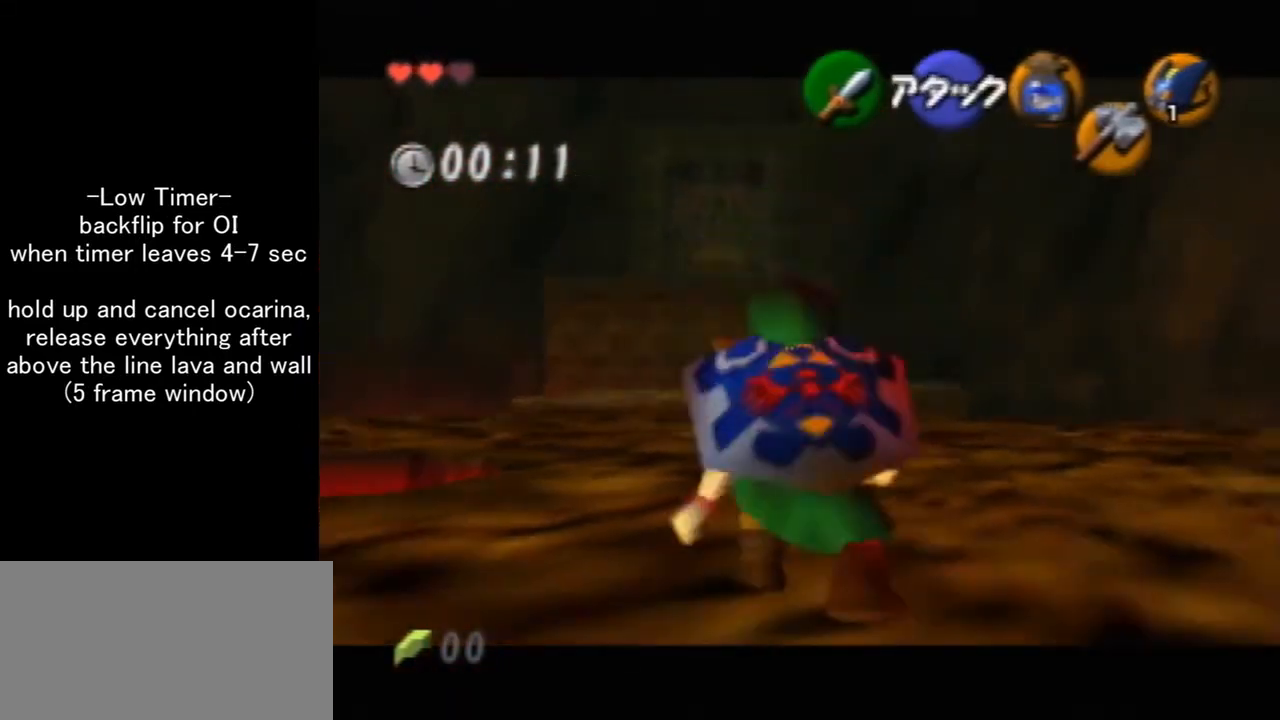
{"buttons": [], "left_stick": "center", "events": [[33, "A", "up"], [33, "left_stick", "center"], [67, "Z", "up"]]}
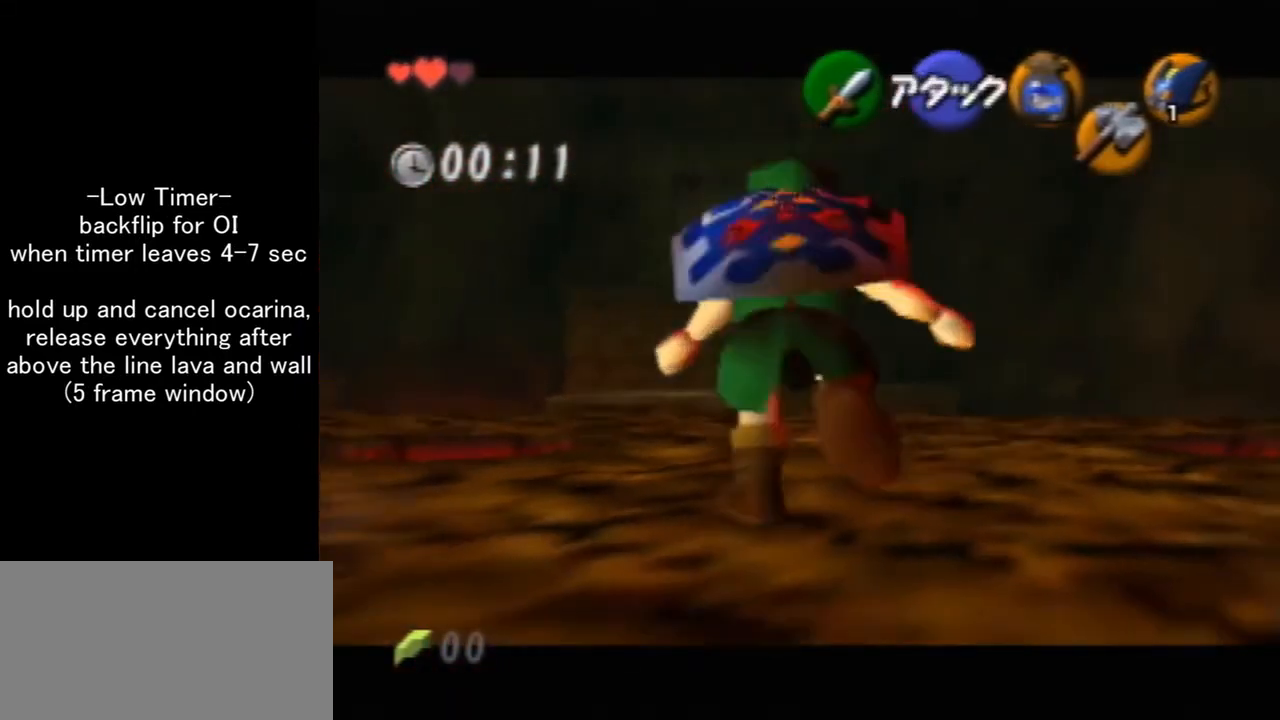
{"buttons": [], "left_stick": "center", "events": []}
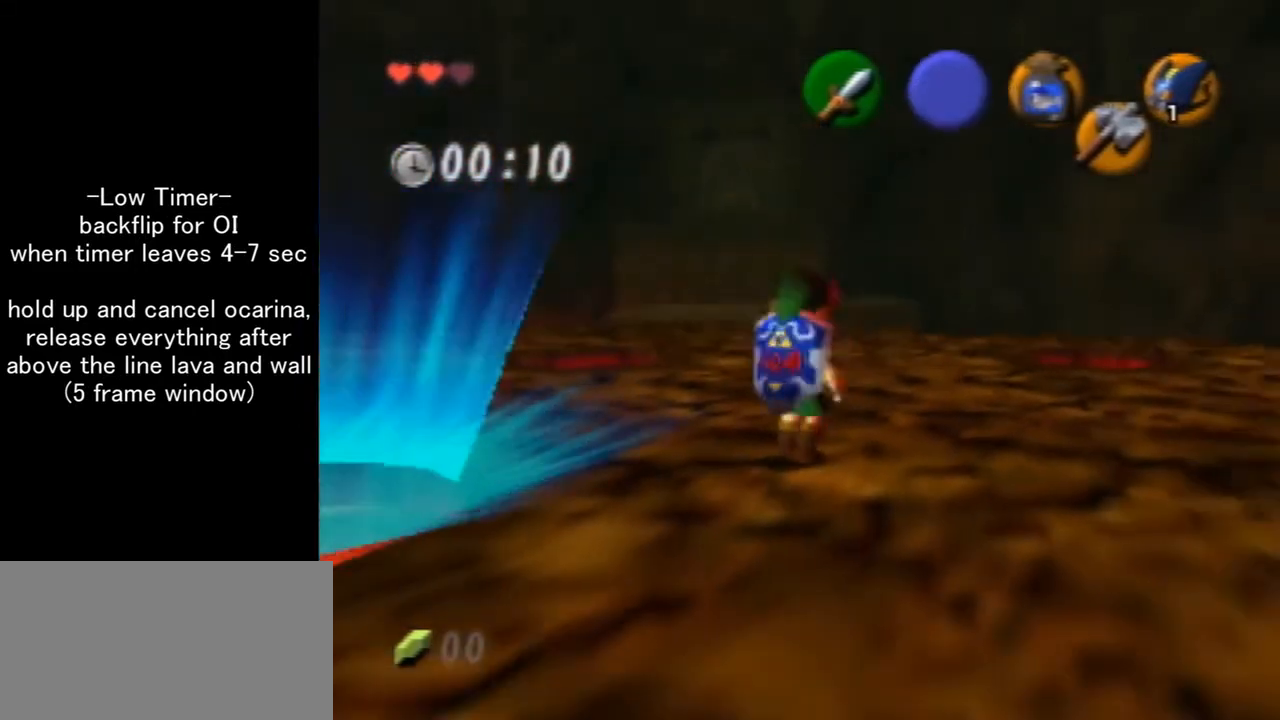
{"buttons": ["C_LEFT"], "left_stick": "center", "events": [[300, "C_LEFT", "down"]]}
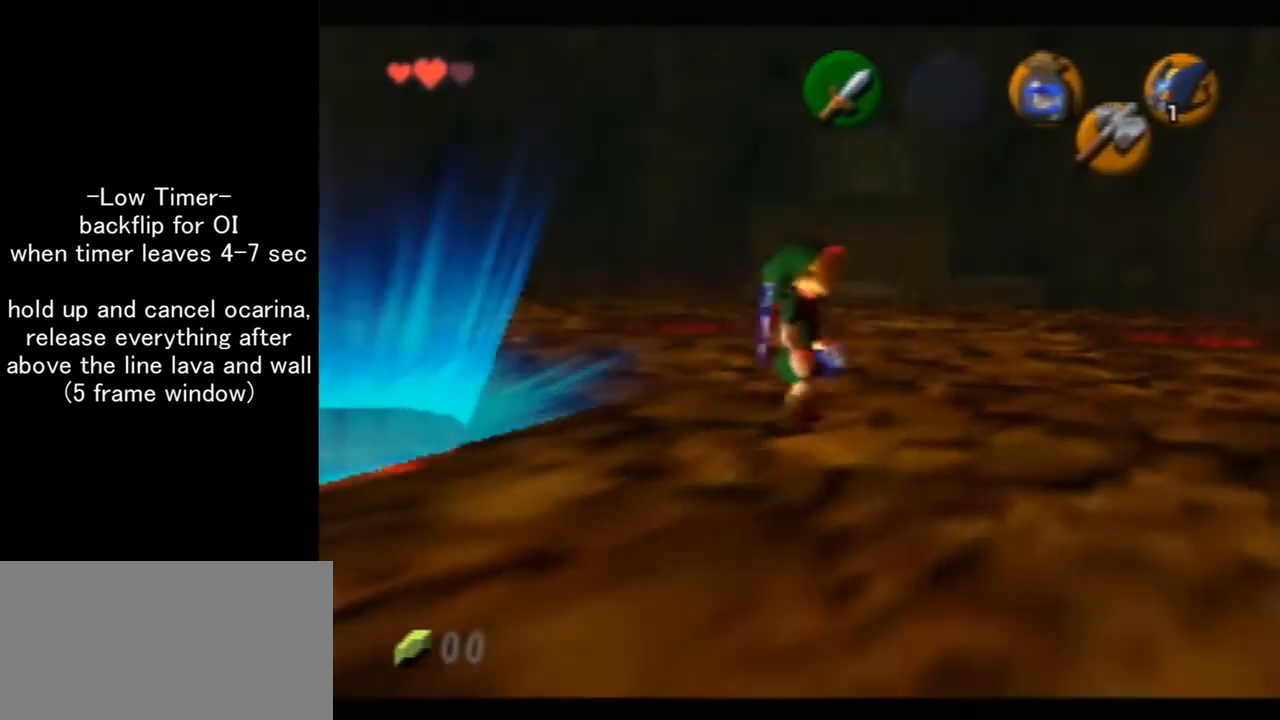
{"buttons": [], "left_stick": "center", "events": [[100, "C_LEFT", "up"]]}